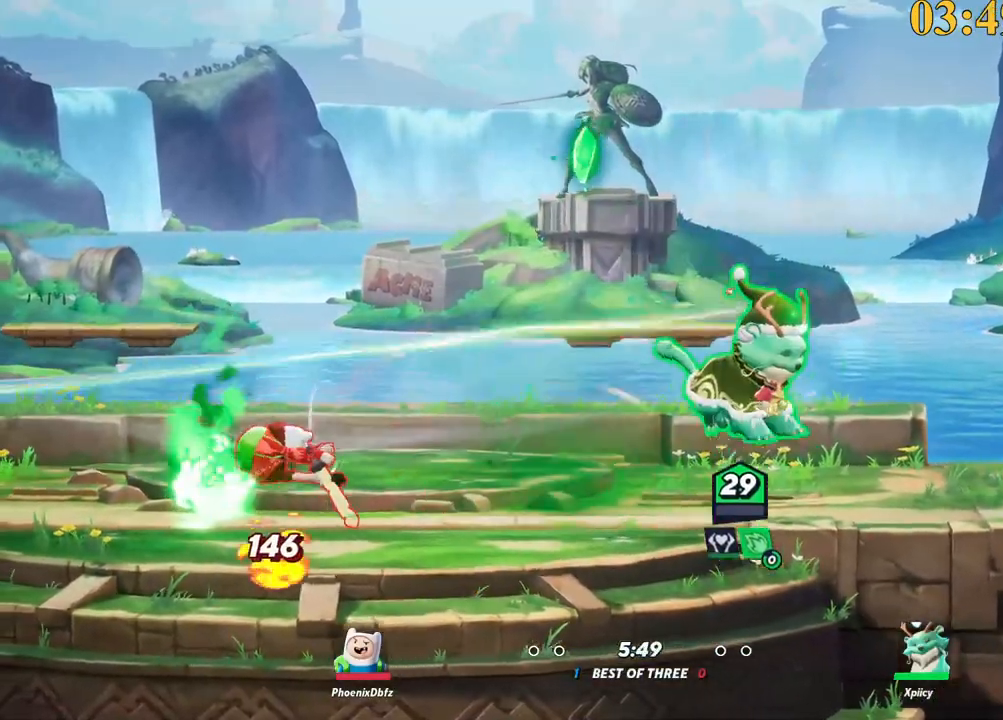
Gameplay with keyboard; each line is a JSON object with the keys held at the frame after it. "events" lists presses ("down") and releases ("up") of ".", "/", "0", "1", "2", "3", "4", "5", "6", "7", "8", "9", "a", "alt_l", "alt_r", "b", "backslash", "backspace", "c", "caps_lock", "comma", "ctrl_l", "ctrl_r", "d", "e", "equals", "f", "g", "h", "i", "j", "k", "l", "lbracket", "m", "minus", "n", "o", "p", "q", "quote", "r", "rbracket", "return", "s", "semicolon", "shift_l", "shift_r", "space", "super_l", "super_r", "t", "tab", "tilde", "u", "v", "w", "x", "y" and "z" between this image and that frame as [ms after this image, input, new state], when the widget could be followed in between. No other keys are recorded. Mouse input is not recorded.
{"keys": ["a", "space"], "events": [[83, "a", "down"], [83, "d", "up"], [217, "backslash", "down"], [350, "space", "down"], [400, "backslash", "up"], [450, "space", "up"], [500, "space", "down"]]}
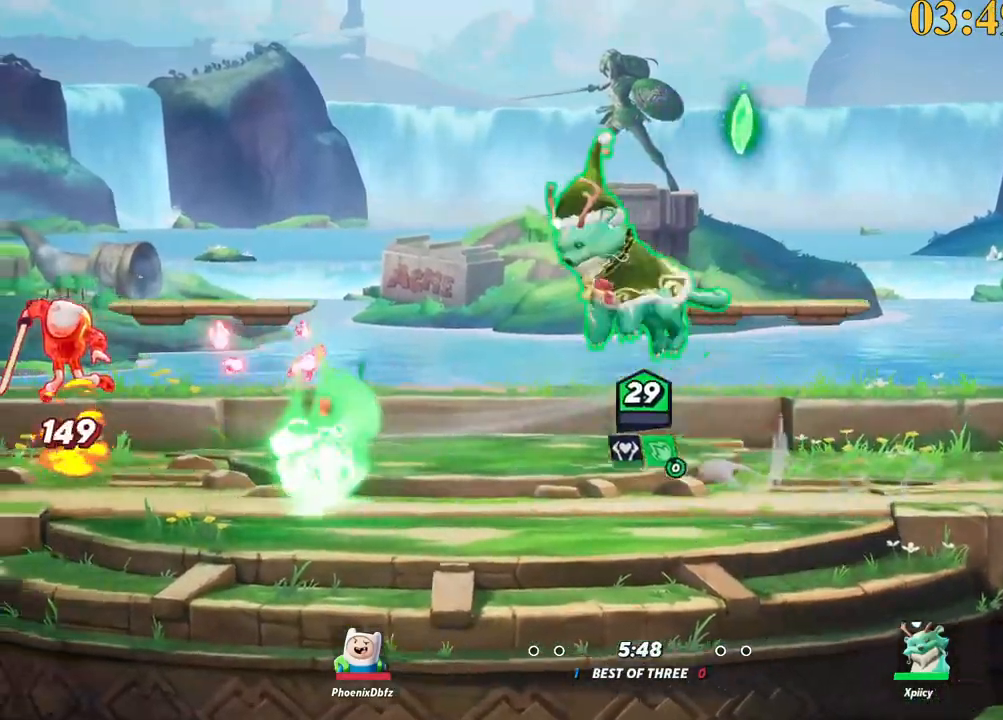
{"keys": ["d", "s"], "events": [[133, "space", "up"], [183, "alt_l", "down"], [183, "x", "down"], [233, "alt_l", "up"], [267, "x", "up"], [317, "d", "down"], [317, "s", "down"], [367, "a", "up"]]}
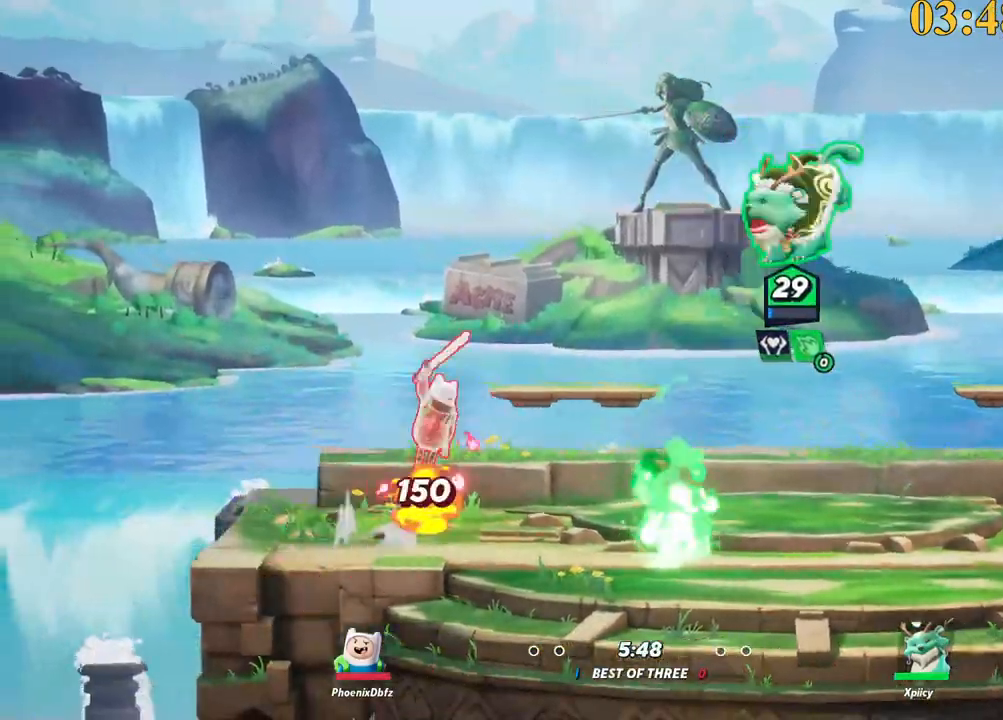
{"keys": ["a"], "events": [[367, "a", "down"], [417, "d", "up"], [417, "s", "up"]]}
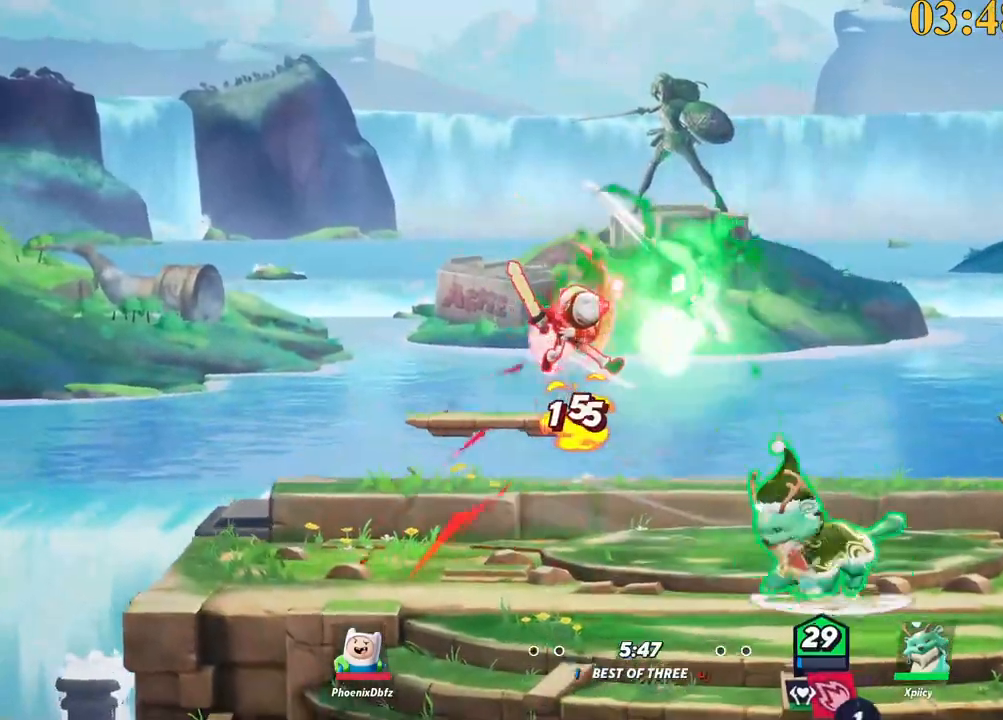
{"keys": ["a"], "events": [[17, "backslash", "down"], [200, "backslash", "up"], [250, "space", "down"], [333, "space", "up"], [383, "space", "down"], [483, "space", "up"]]}
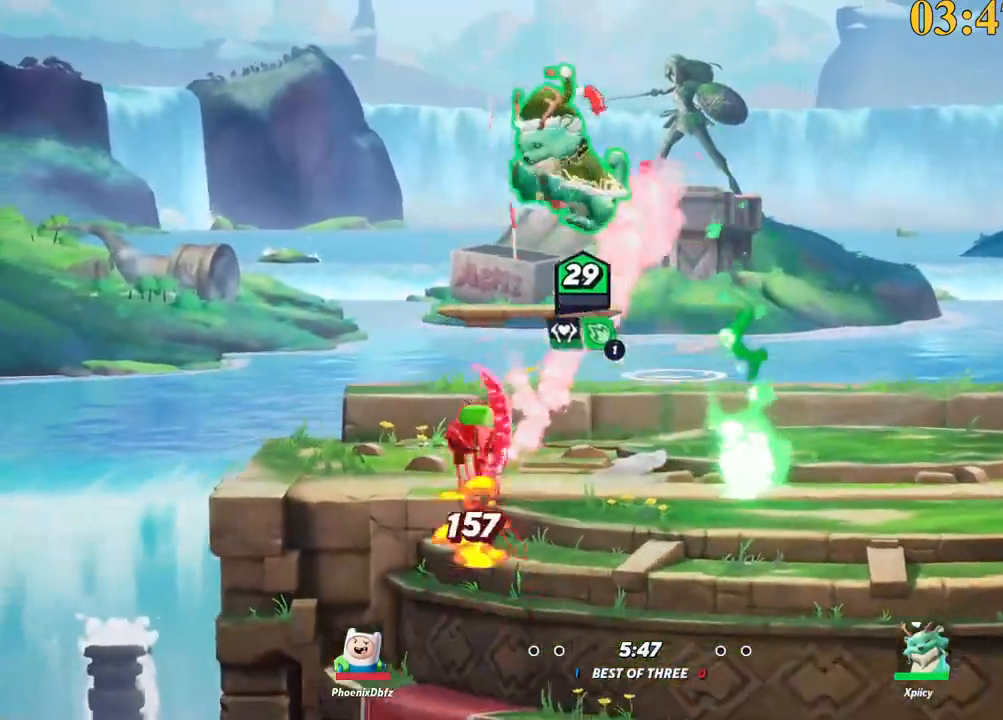
{"keys": ["d", "s"], "events": [[117, "p", "down"], [167, "a", "up"], [217, "p", "up"], [300, "d", "down"], [300, "s", "down"]]}
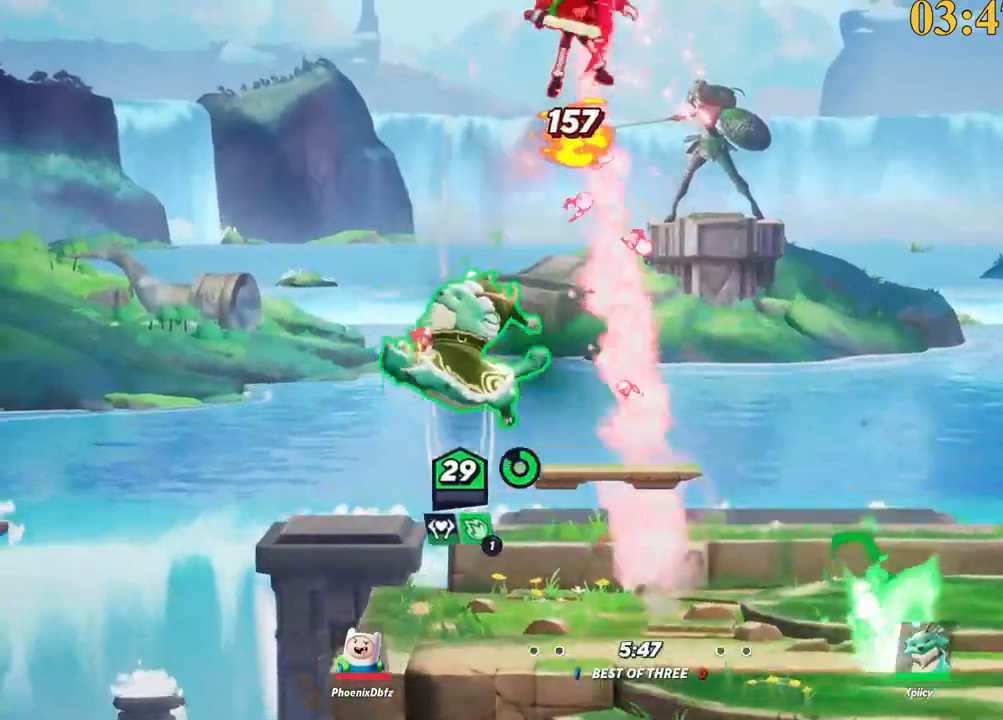
{"keys": ["d", "w"], "events": [[233, "s", "up"], [317, "w", "down"], [367, "space", "down"], [450, "space", "up"]]}
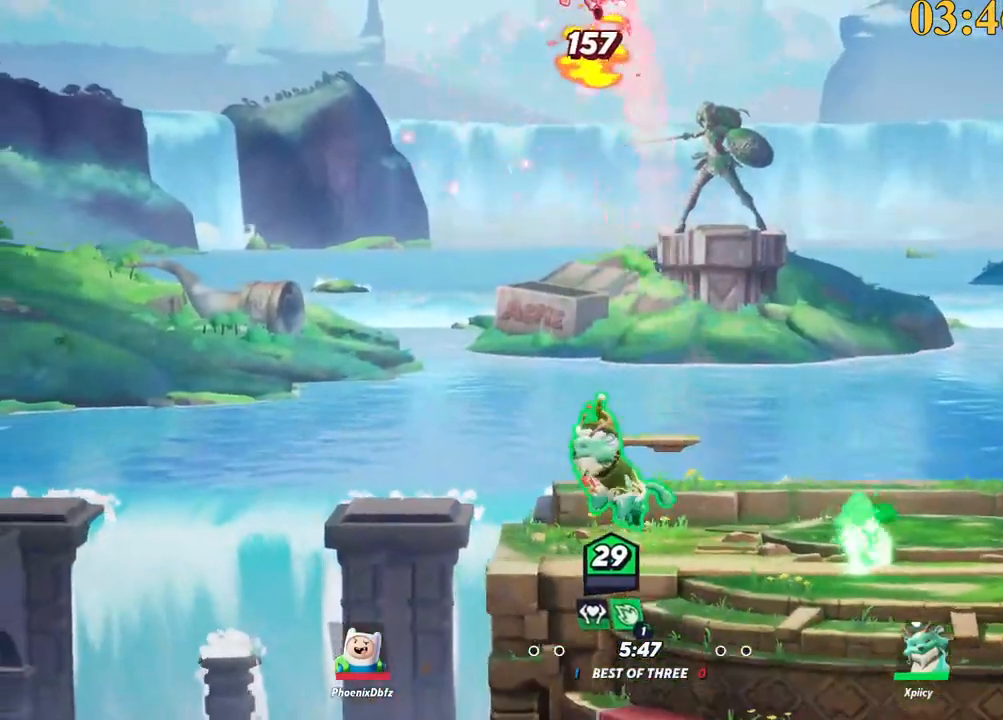
{"keys": ["a", "space", "w"], "events": [[50, "space", "down"], [100, "space", "up"], [183, "space", "down"], [233, "space", "up"], [283, "a", "down"], [283, "d", "up"], [283, "space", "down"], [367, "space", "up"], [417, "space", "down"]]}
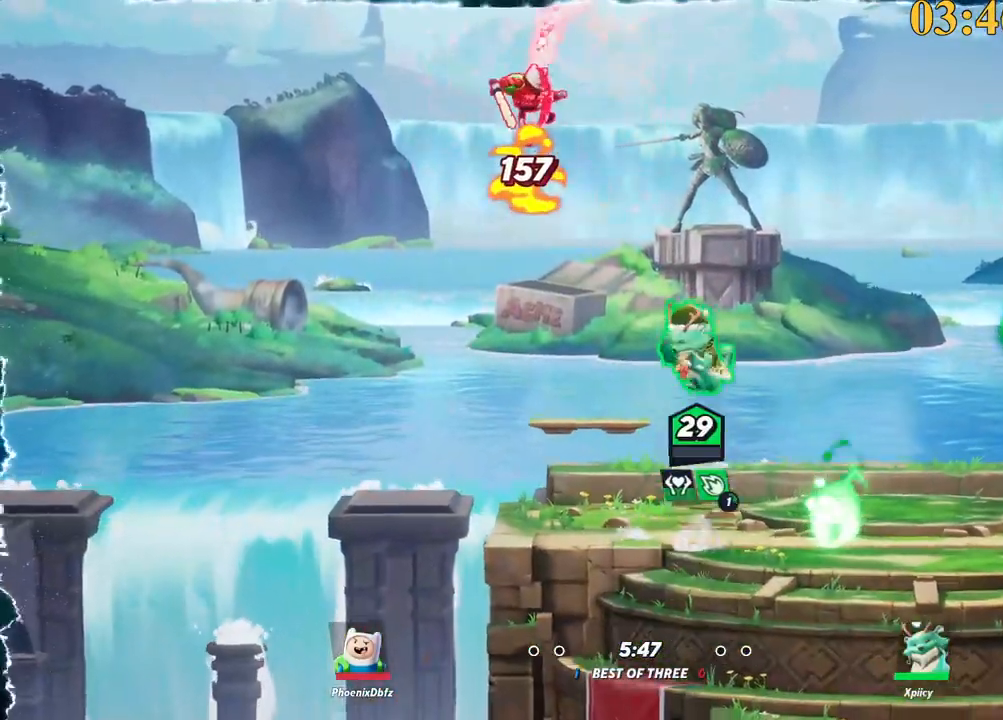
{"keys": ["backspace", "d", "s"], "events": [[17, "space", "up"], [17, "w", "up"], [50, "backspace", "down"], [50, "space", "down"], [100, "space", "up"], [250, "s", "down"], [433, "a", "up"], [433, "d", "down"]]}
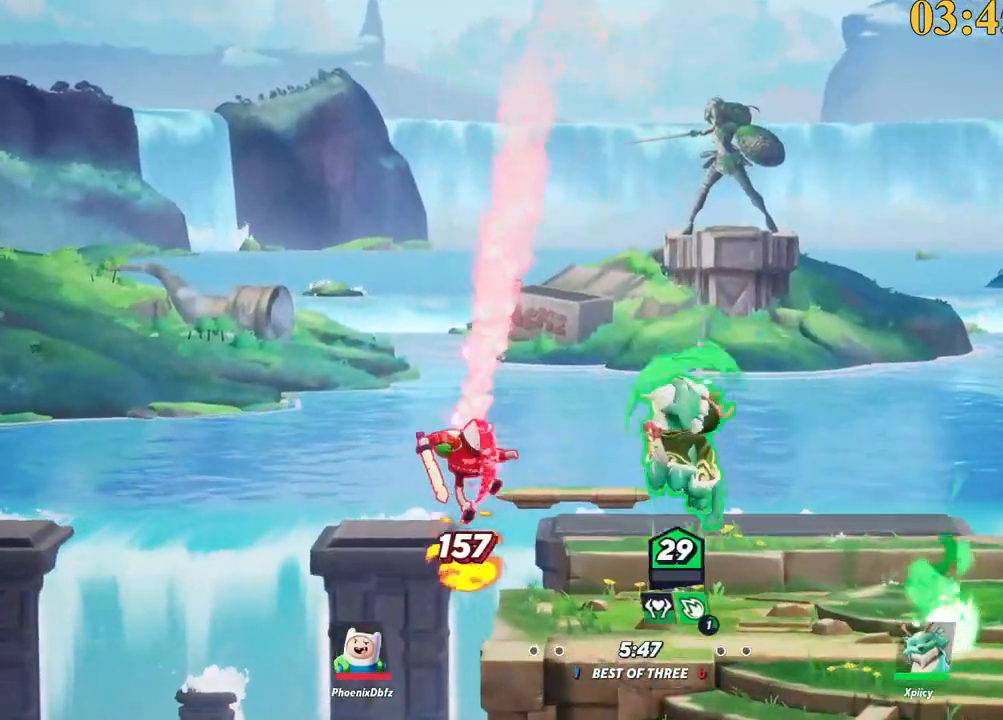
{"keys": [], "events": [[17, "backspace", "up"], [200, "s", "up"], [400, "d", "up"]]}
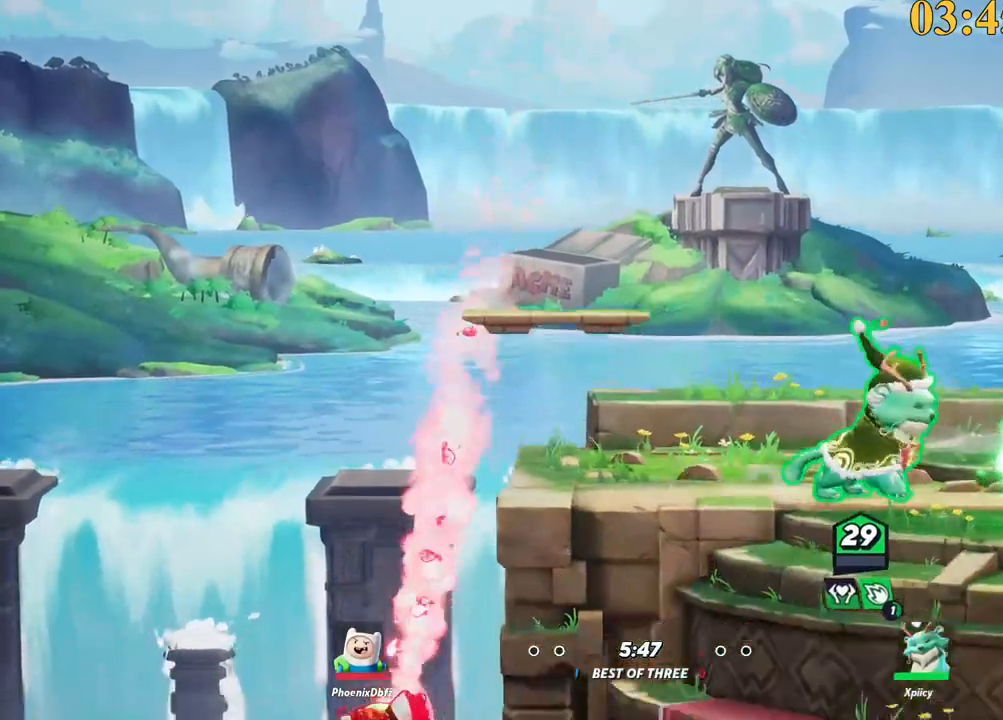
{"keys": [], "events": []}
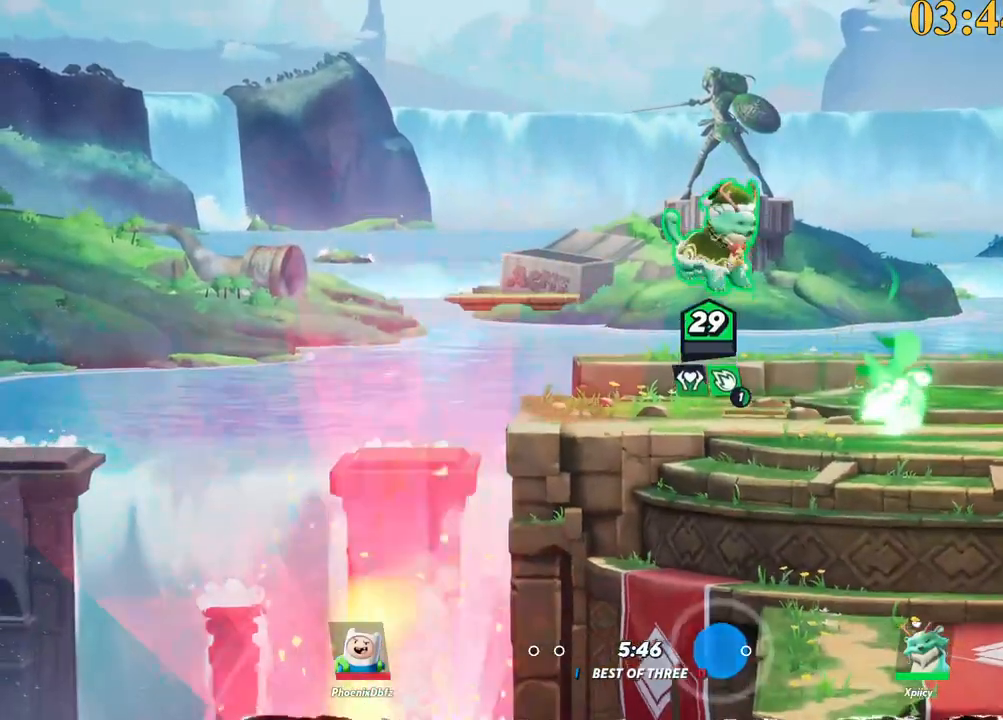
{"keys": ["d"], "events": [[367, "d", "down"]]}
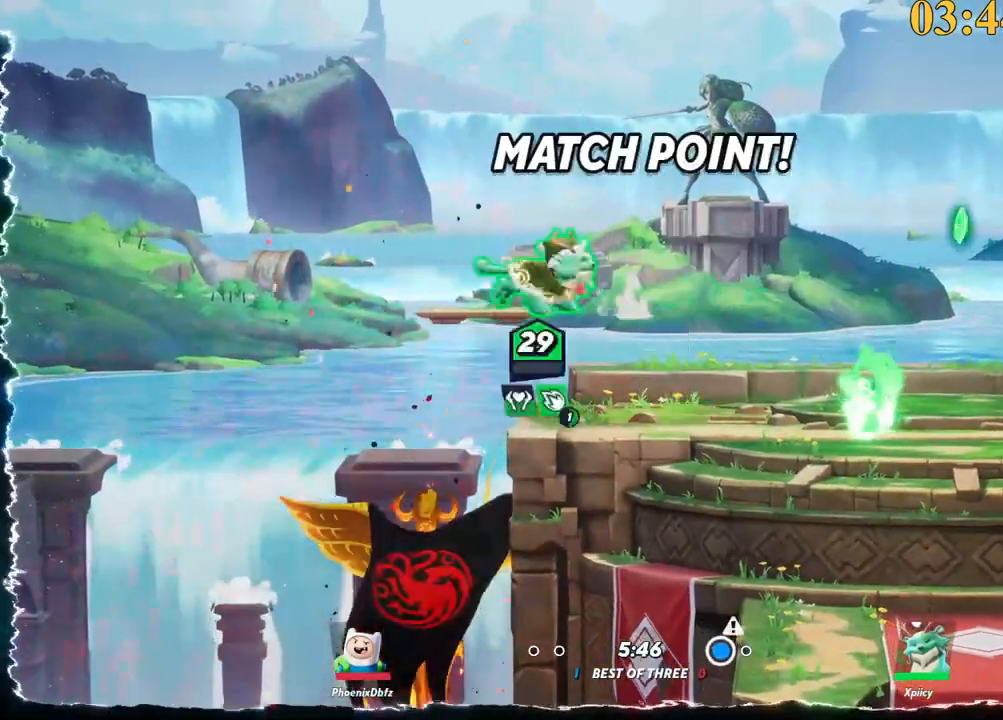
{"keys": ["a"], "events": [[50, "d", "up"], [467, "a", "down"]]}
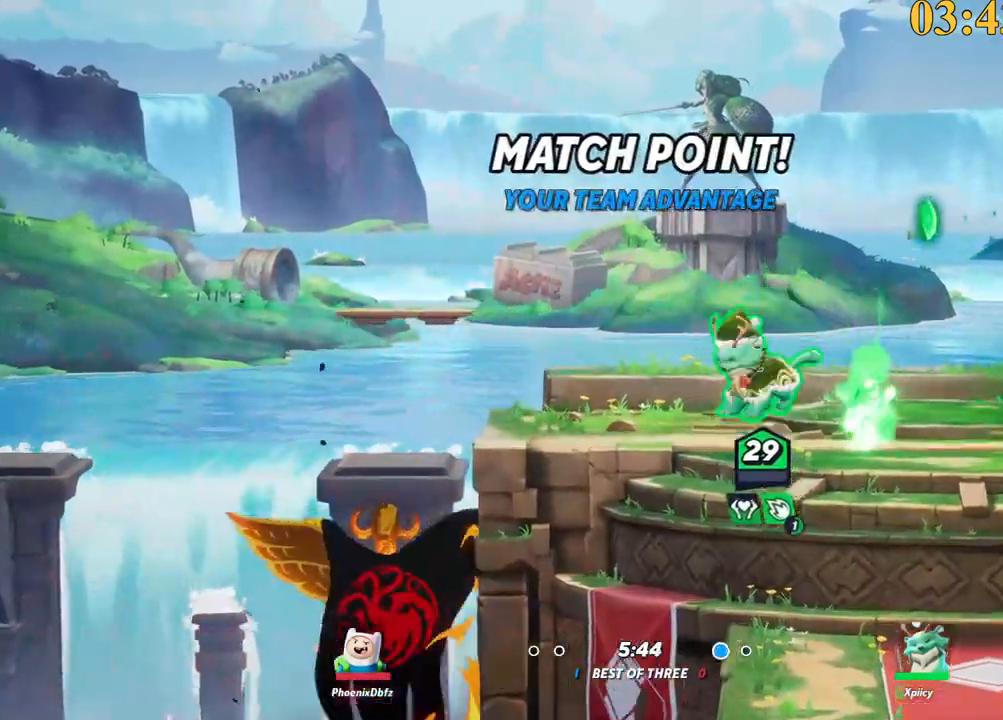
{"keys": ["d"], "events": [[383, "a", "up"], [483, "d", "down"]]}
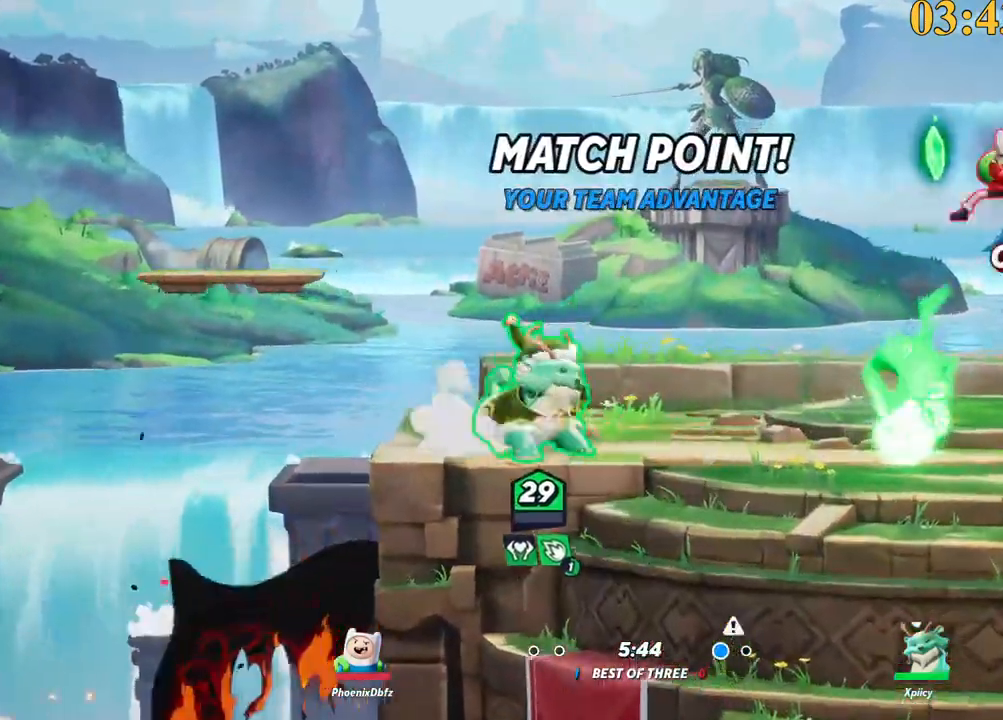
{"keys": [], "events": [[33, "d", "up"], [117, "return", "down"], [217, "return", "up"]]}
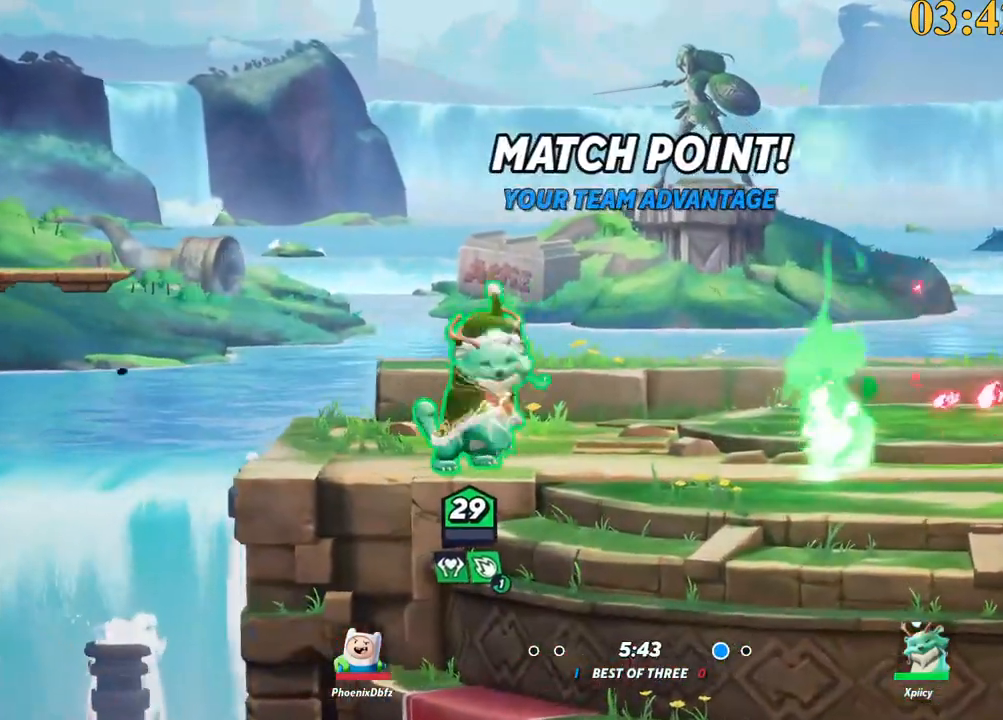
{"keys": ["d"], "events": [[267, "a", "down"], [500, "a", "up"], [500, "d", "down"]]}
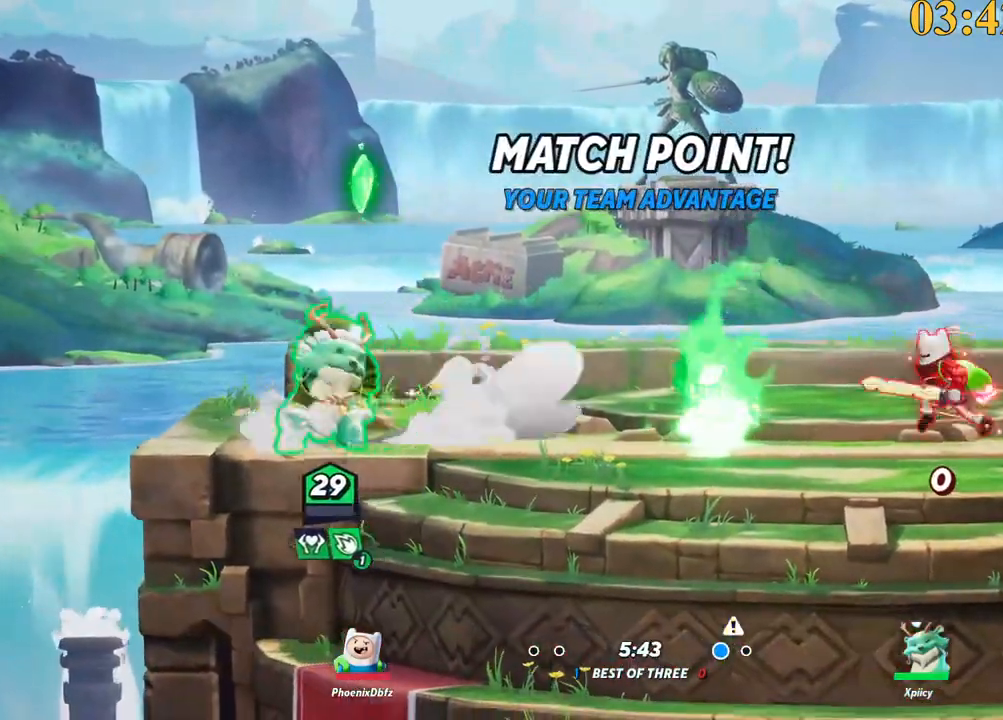
{"keys": ["d", "s"], "events": [[50, "semicolon", "down"], [150, "semicolon", "up"], [200, "w", "down"], [333, "w", "up"], [417, "s", "down"]]}
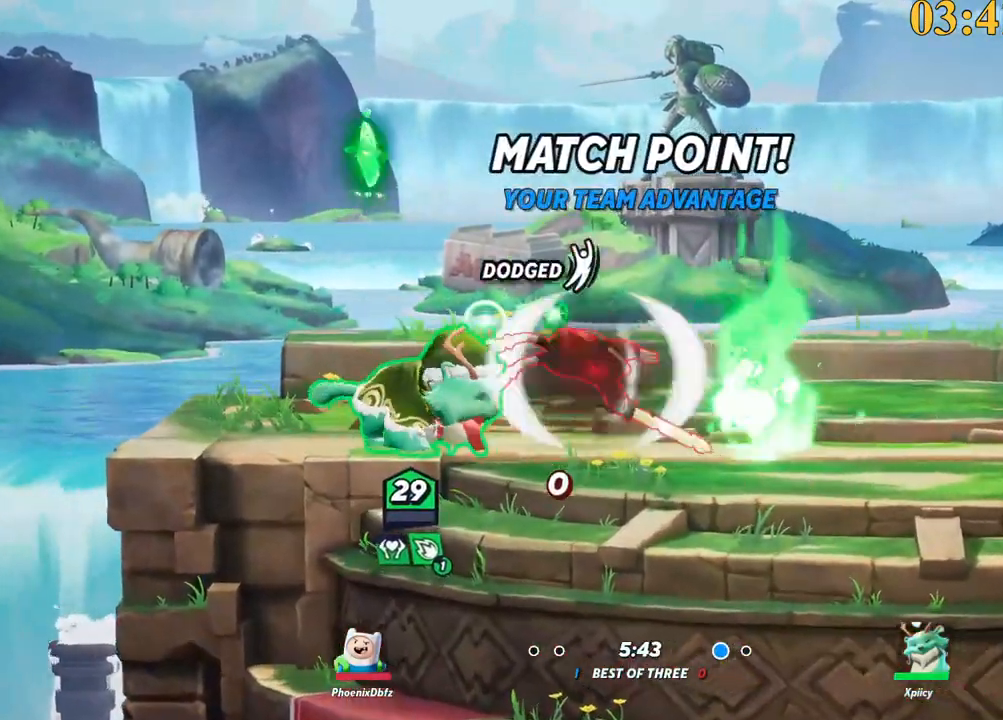
{"keys": [], "events": [[17, "a", "down"], [17, "d", "up"], [67, "s", "up"], [100, "backslash", "down"], [250, "backslash", "up"], [333, "a", "up"], [333, "space", "down"], [433, "space", "up"]]}
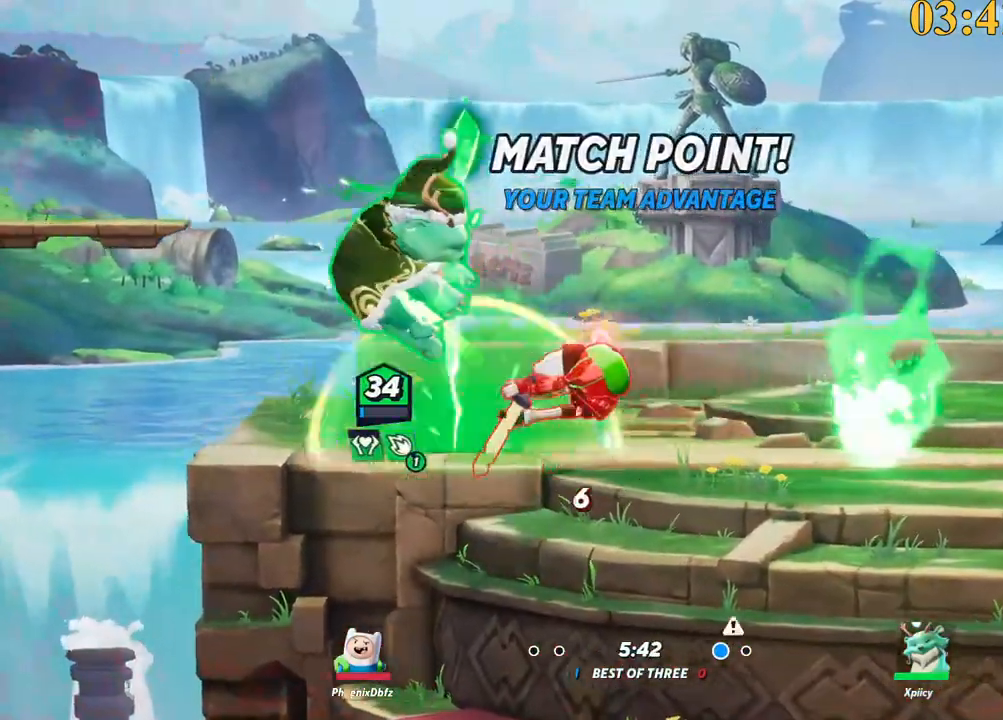
{"keys": ["backslash", "d", "space"], "events": [[350, "d", "down"], [433, "backslash", "down"], [483, "space", "down"]]}
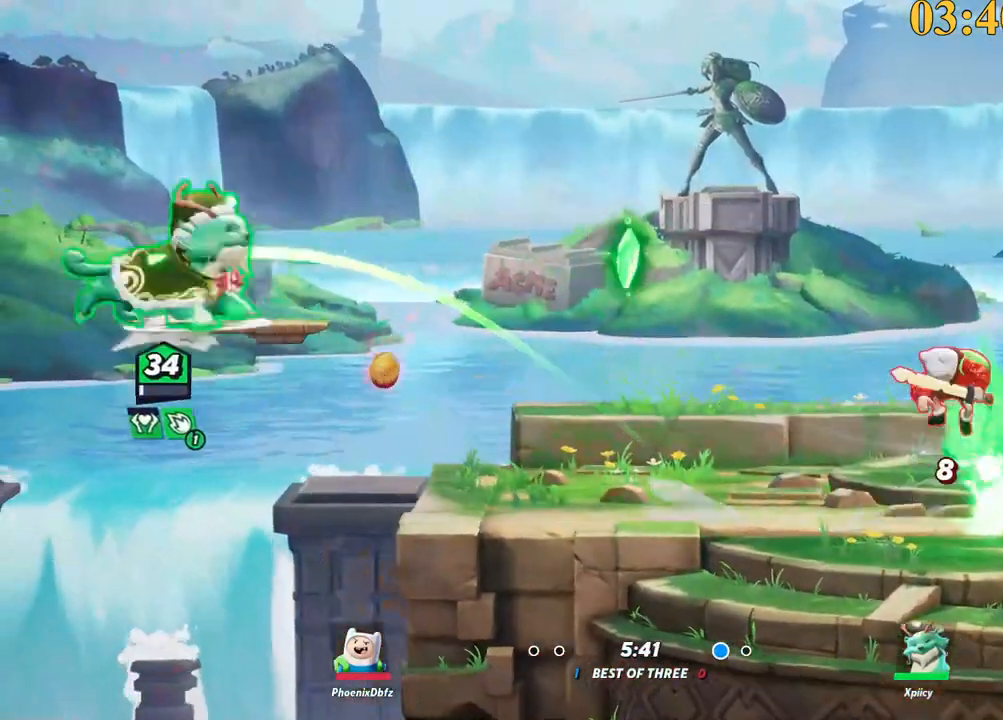
{"keys": ["a", "s"], "events": [[83, "backslash", "up"], [117, "space", "up"], [167, "space", "down"], [167, "x", "down"], [217, "space", "up"], [300, "s", "down"], [300, "x", "up"], [400, "a", "down"], [483, "d", "up"]]}
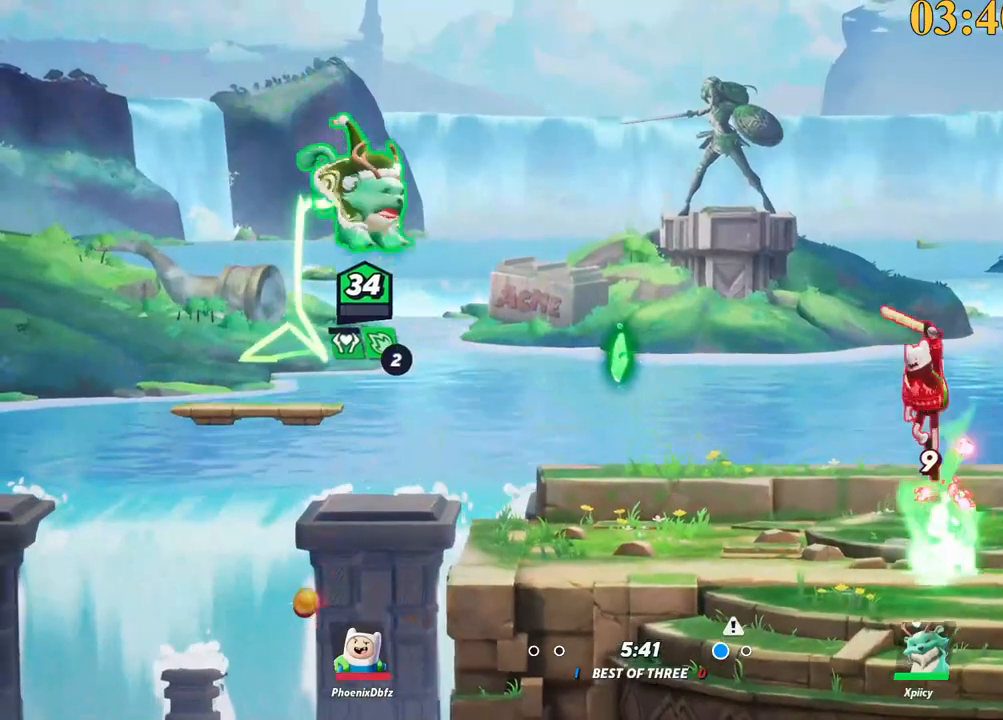
{"keys": ["d"], "events": [[217, "a", "up"], [217, "d", "down"], [317, "s", "up"], [367, "semicolon", "down"], [450, "semicolon", "up"]]}
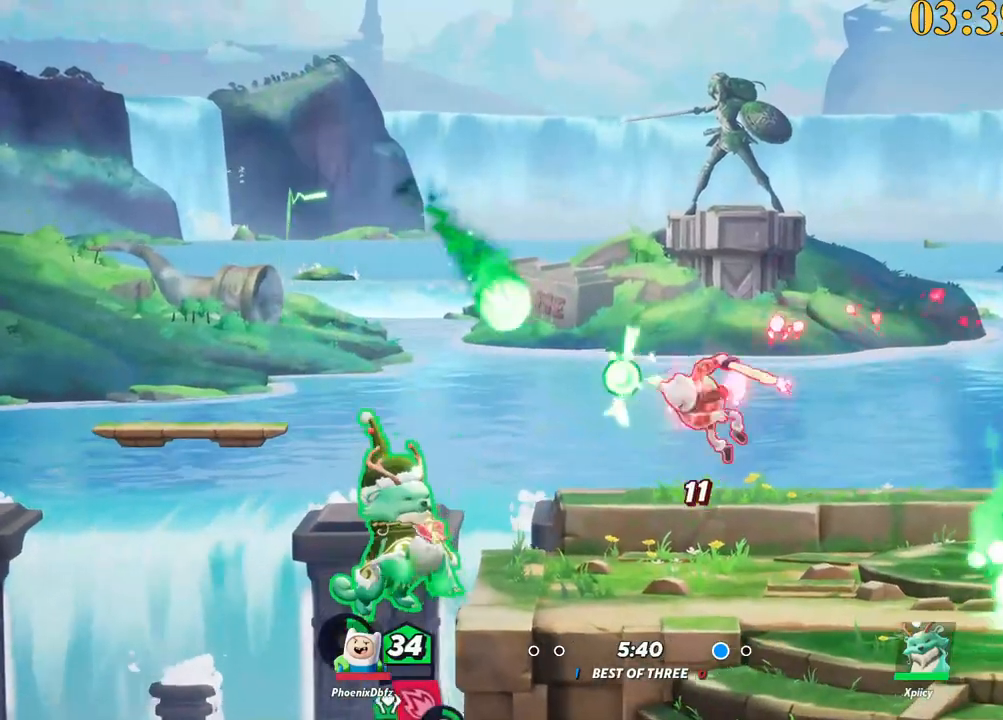
{"keys": ["d"], "events": [[50, "w", "down"], [233, "w", "up"]]}
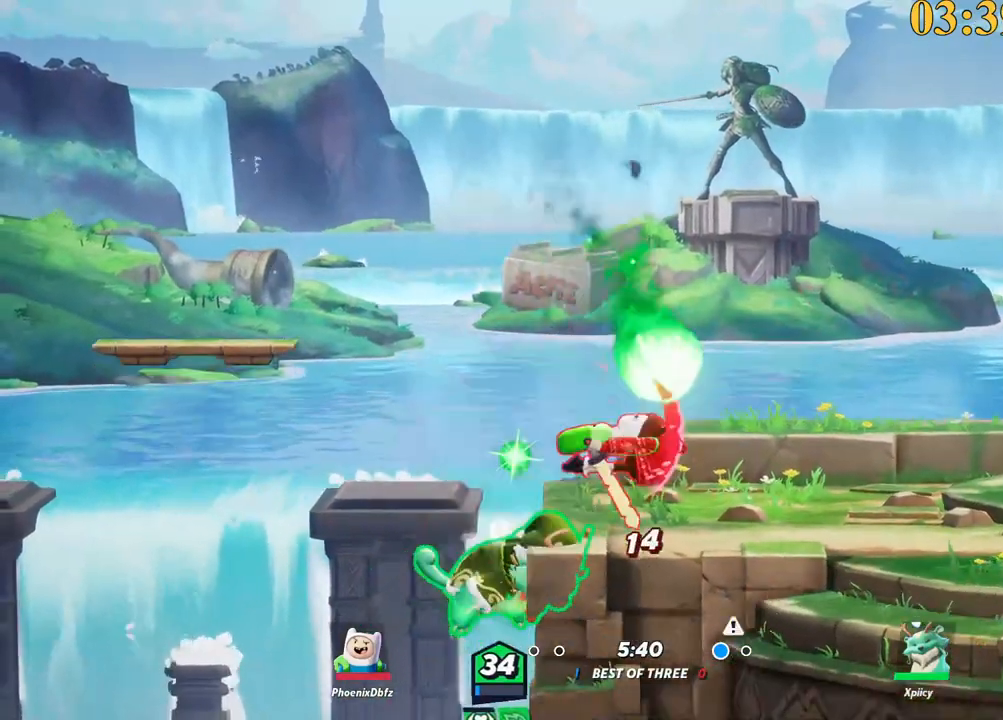
{"keys": ["d", "lbracket", "s"], "events": [[50, "backslash", "down"], [200, "space", "down"], [283, "backslash", "up"], [383, "lbracket", "down"], [383, "space", "up"], [467, "s", "down"]]}
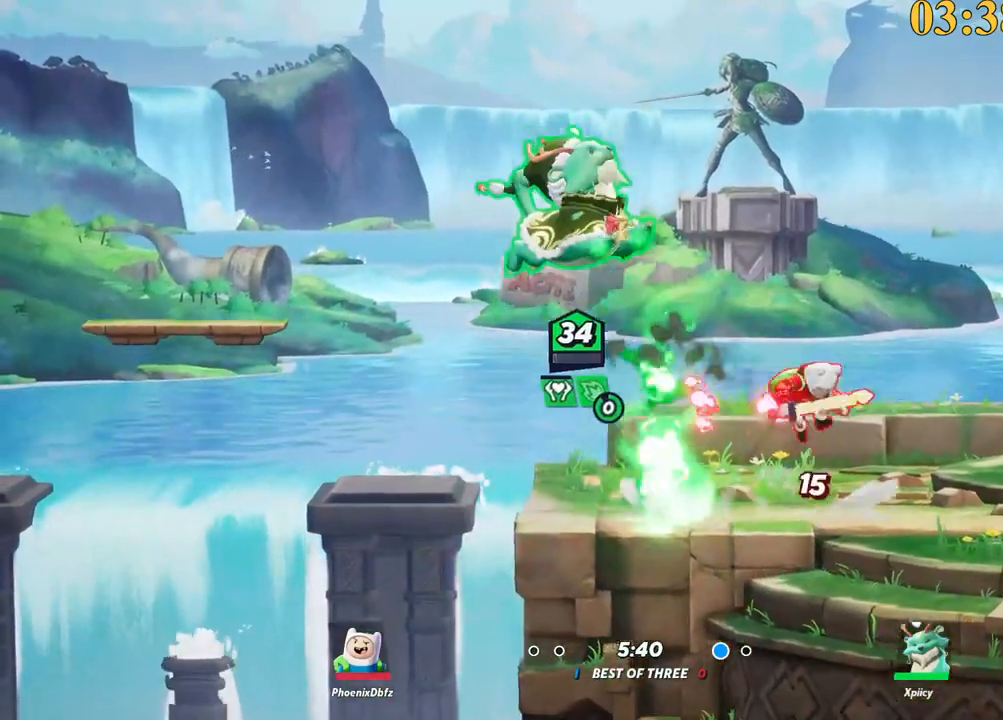
{"keys": ["backslash", "d"], "events": [[117, "lbracket", "up"], [200, "s", "up"], [383, "backslash", "down"]]}
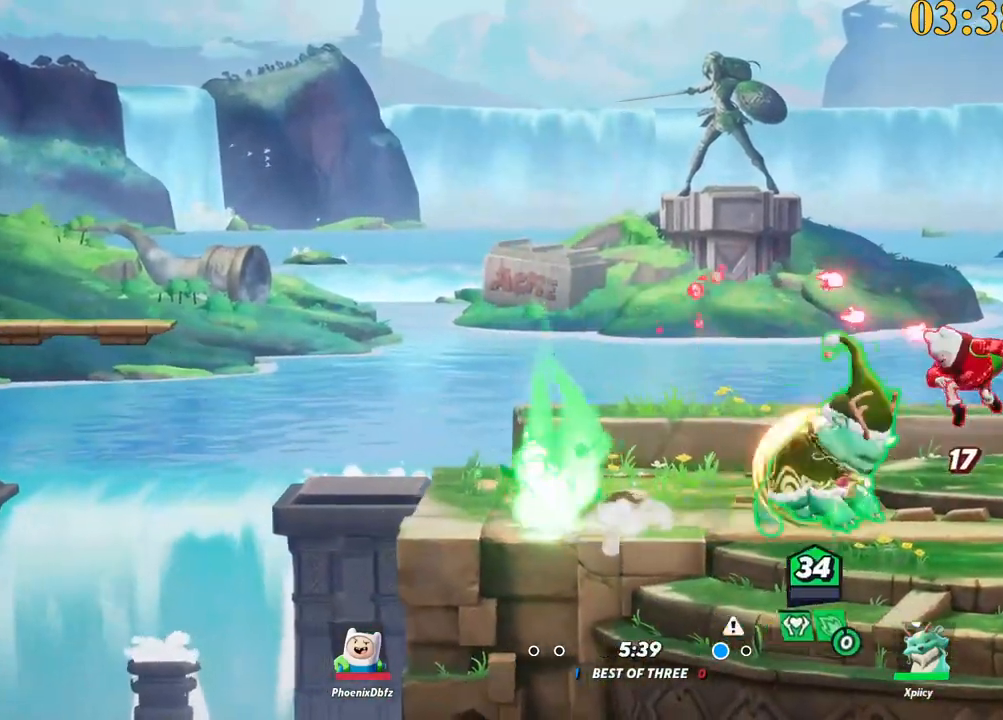
{"keys": ["d"], "events": [[83, "backslash", "up"], [117, "backspace", "down"], [167, "backspace", "up"]]}
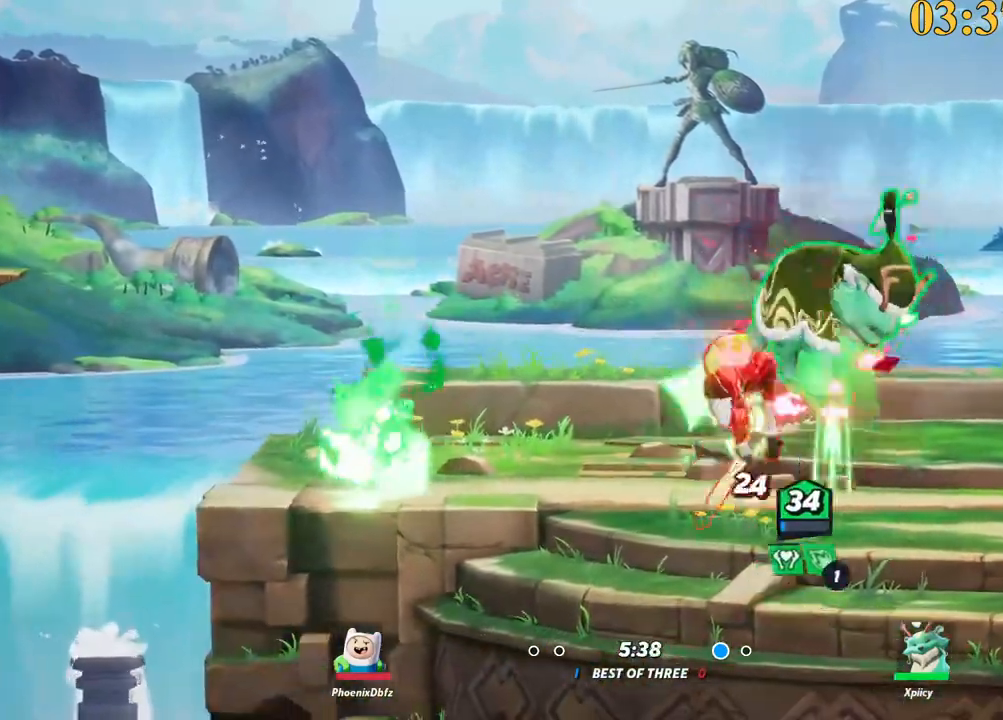
{"keys": ["a", "s"], "events": [[33, "backslash", "down"], [33, "d", "up"], [83, "a", "down"], [167, "space", "down"], [217, "backslash", "up"], [267, "space", "up"], [367, "backspace", "down"], [400, "s", "down"], [500, "backspace", "up"]]}
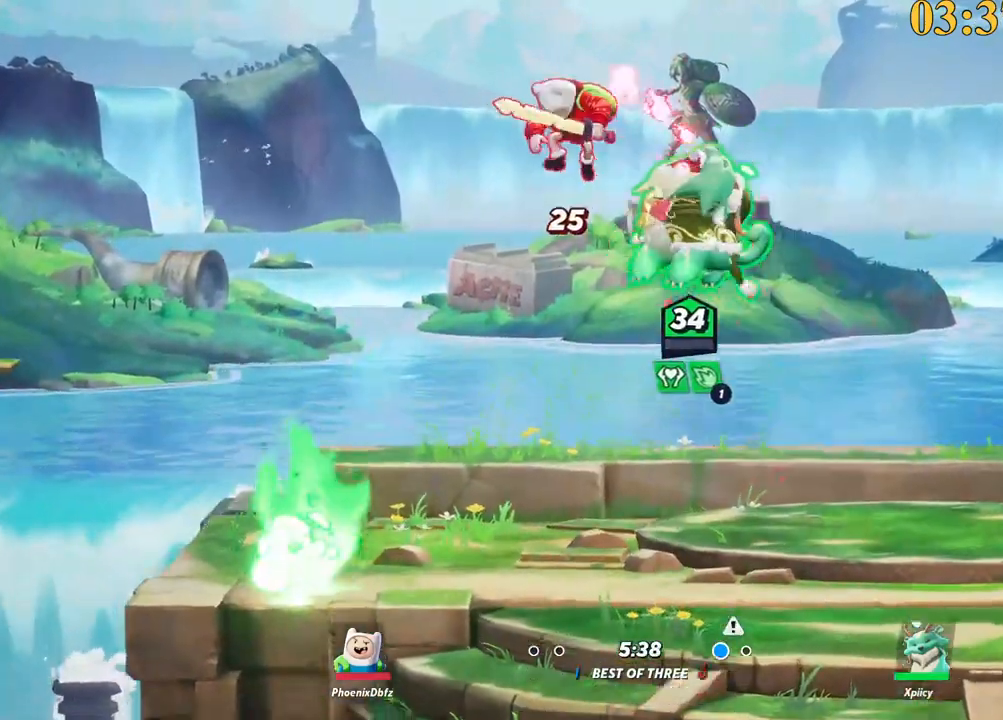
{"keys": ["d"], "events": [[367, "a", "up"], [367, "d", "down"], [467, "s", "up"]]}
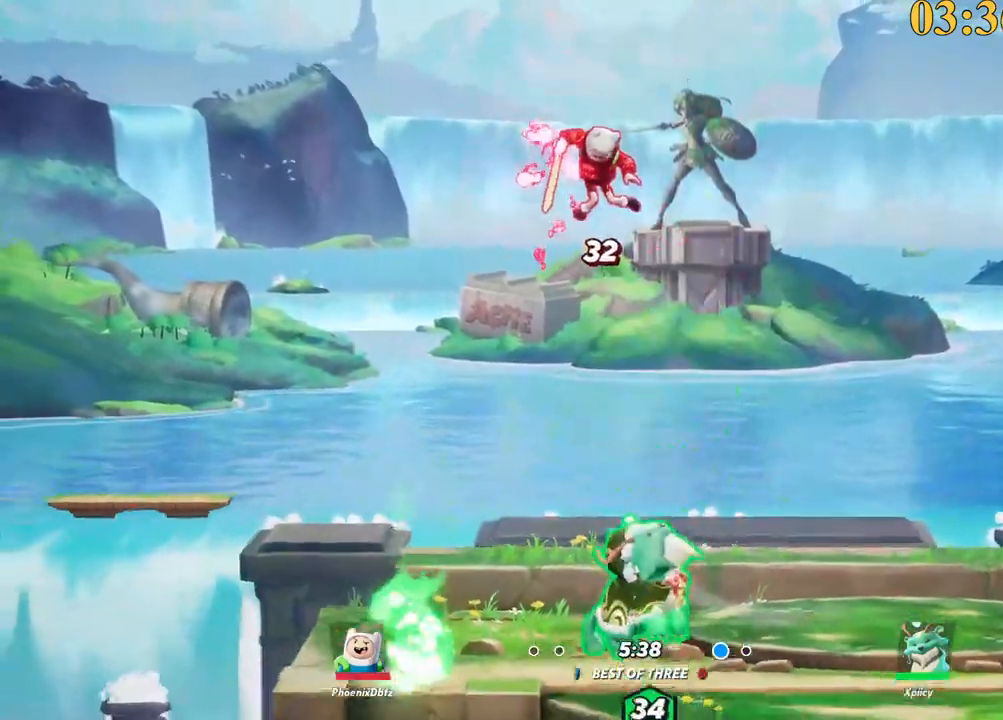
{"keys": ["a", "s"], "events": [[100, "backslash", "down"], [150, "backslash", "up"], [233, "a", "down"], [233, "d", "up"], [233, "space", "down"], [233, "x", "down"], [333, "space", "up"], [383, "x", "up"], [417, "s", "down"]]}
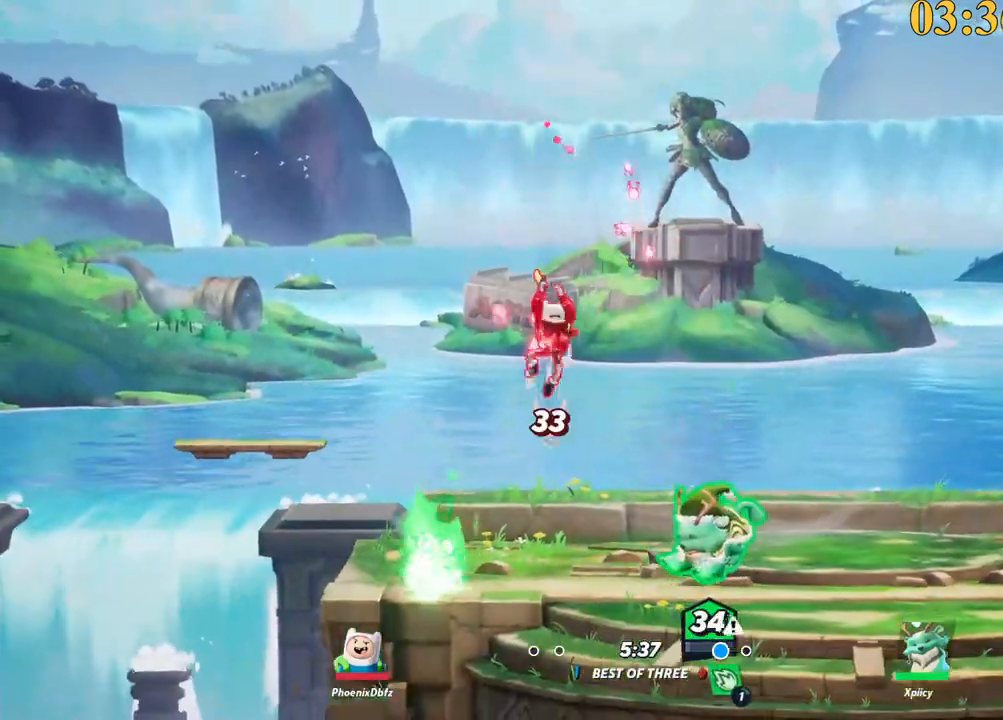
{"keys": ["d", "space"], "events": [[67, "a", "up"], [100, "d", "down"], [283, "backslash", "down"], [333, "s", "up"], [483, "backslash", "up"], [483, "space", "down"]]}
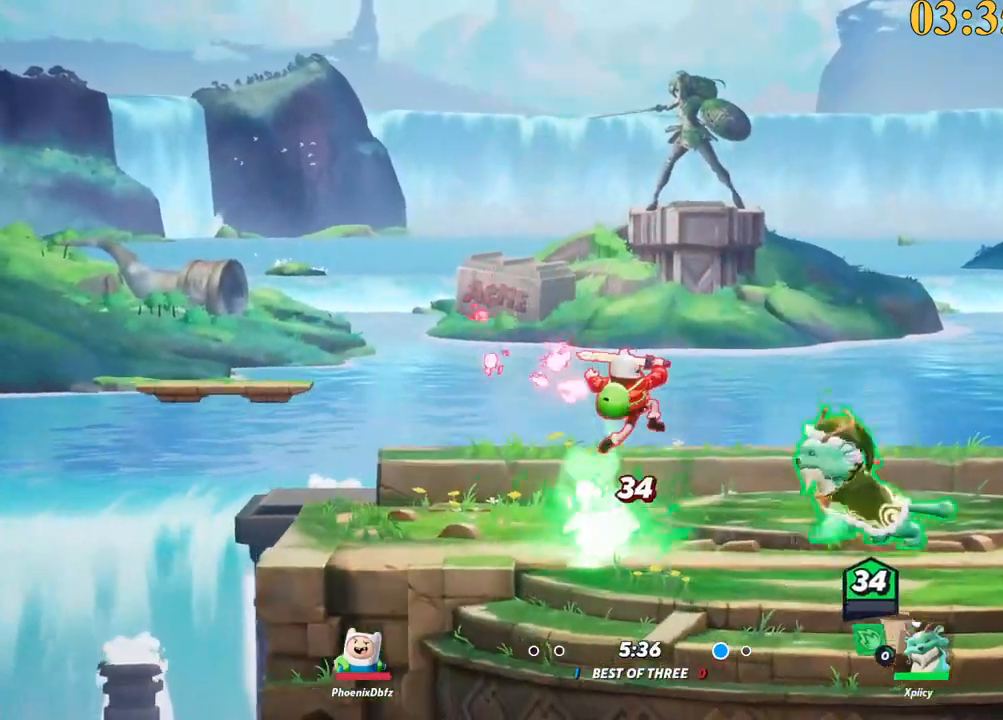
{"keys": ["a", "s"], "events": [[17, "a", "down"], [17, "d", "up"], [67, "semicolon", "down"], [67, "space", "up"], [167, "s", "down"], [167, "semicolon", "up"]]}